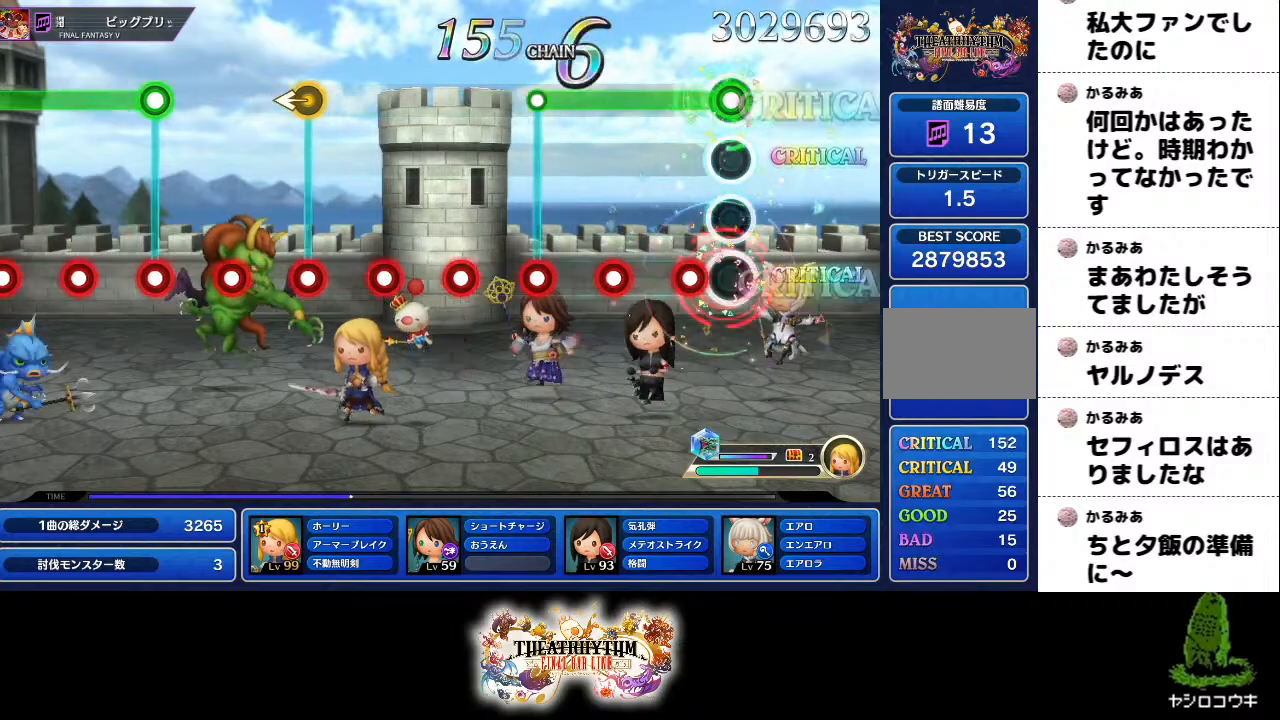
Gameplay with a controller (PlayStation layout); each line is a JSON object with the inputs held at the frame after it. "events" lists button and stick changes between this image and that frame as [ms after this image, input, new state], when the widget could be followed in between. Not read: L1 L3 R1 R3.
{"buttons": ["L2", "R2"], "left_stick": "center", "right_stick": "center", "events": [[17, "L2", "up"], [117, "L2", "down"], [201, "L2", "up"], [284, "L2", "down"], [384, "L2", "up"], [484, "L2", "down"]]}
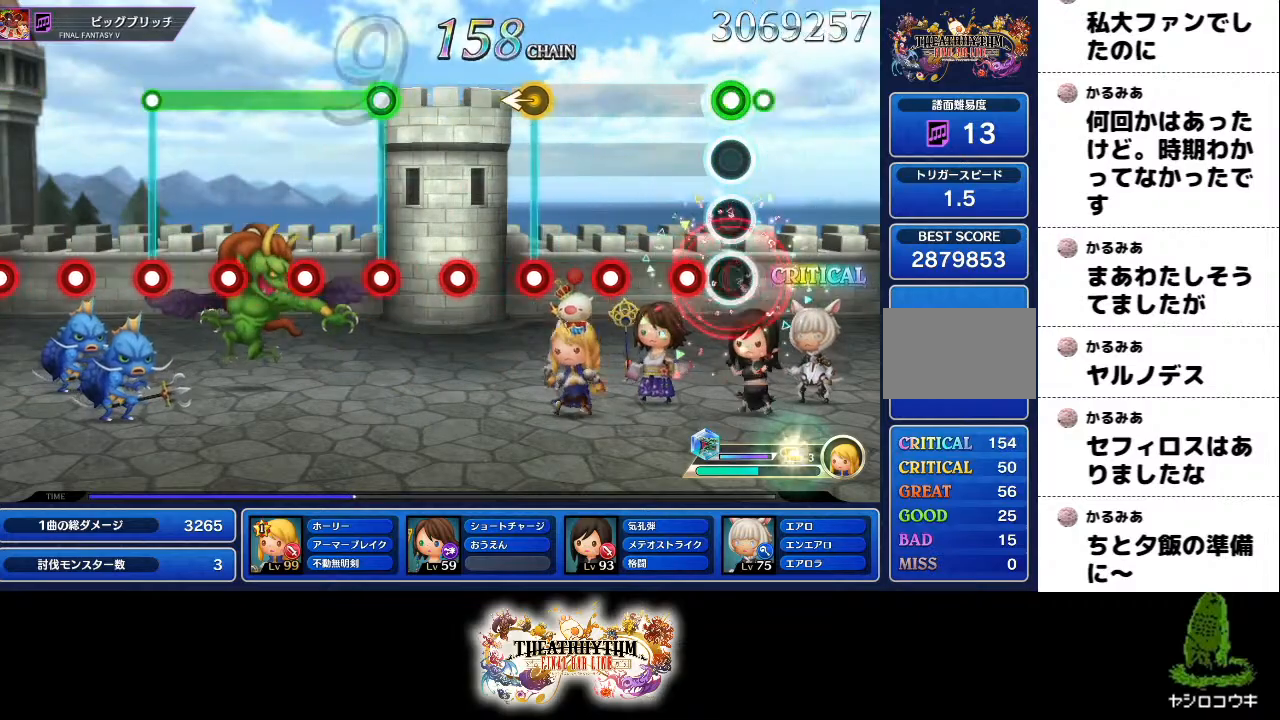
{"buttons": [], "left_stick": "center", "right_stick": "center"}
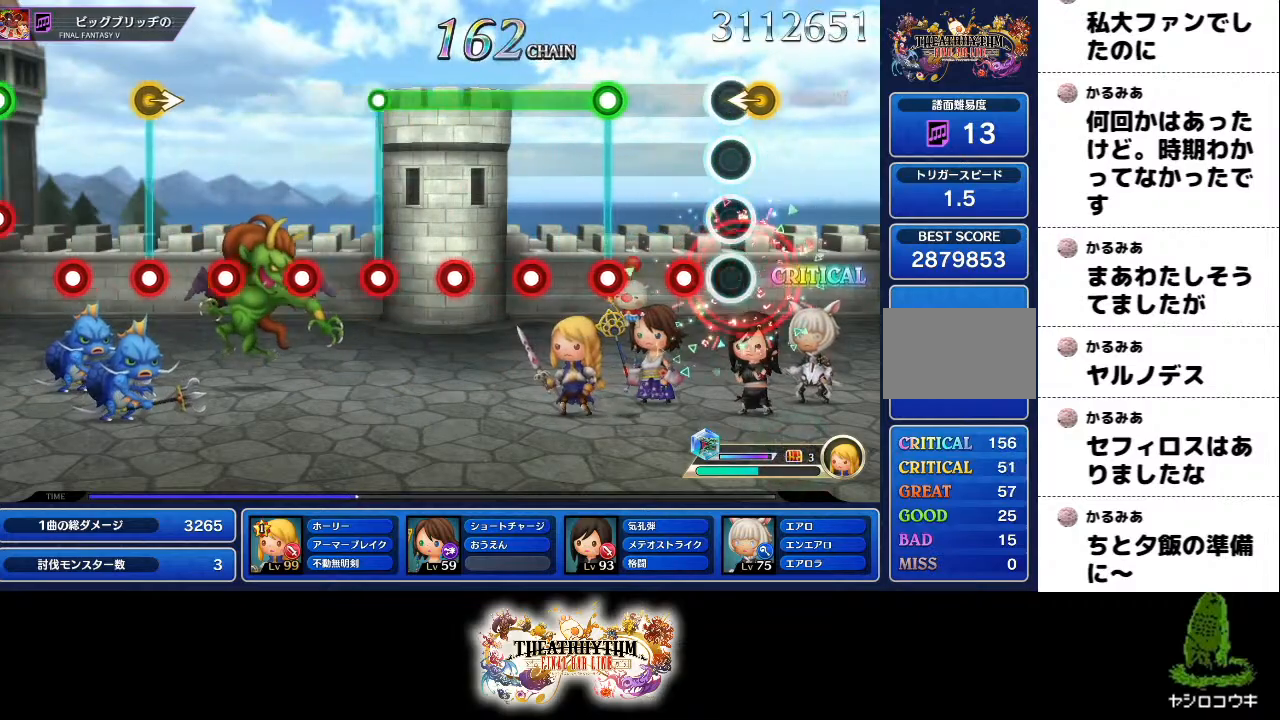
{"buttons": [], "left_stick": "center", "right_stick": "center", "events": [[34, "left_stick", "left"], [117, "left_stick", "center"], [401, "L2", "down"], [501, "L2", "up"]]}
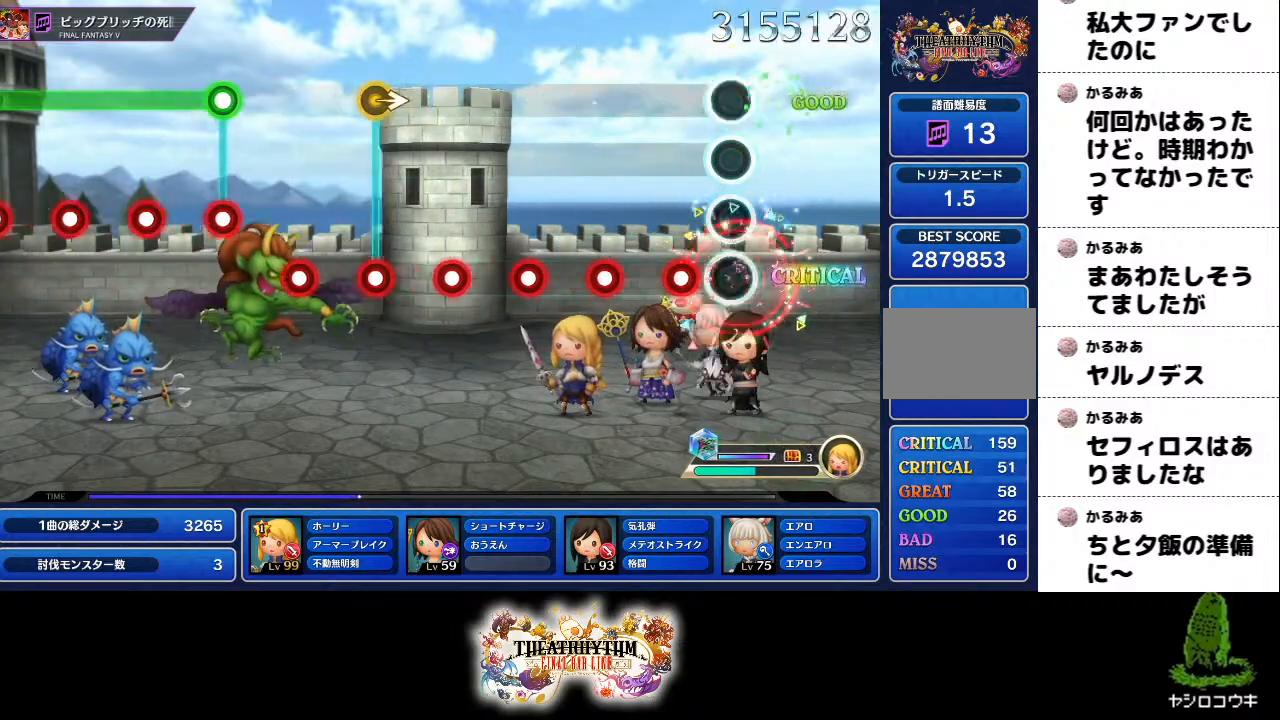
{"buttons": [], "left_stick": "center", "right_stick": "center"}